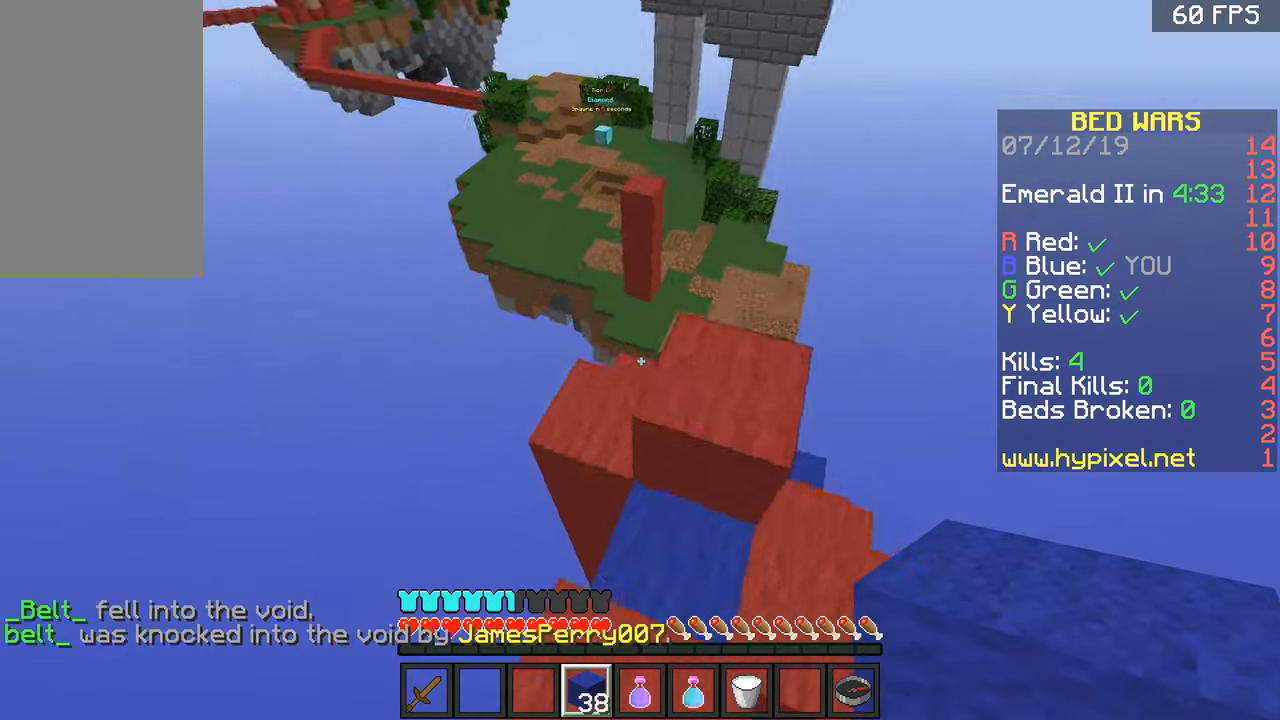
Gameplay with keyboard and mouse; each line is a JSON object with the keys and mouse buttons held at the frame after it. "events" lists presses ("down") and releases ("up") of "a", "d", "s", "space", "w", "mouse_left" and "mouse_right" between this image and that frame as [ms after this image, input, new state], when the widget could be followed in between. "mouse_left", "mouse_right" = the "left", "right" buttons of the "mouse" list. No other keys are recorded. Fast repeated clicks can show as one long hold. Mouse movement is not recorded.
{"keys": ["d", "w"], "mouse": [], "events": [[17, "a", "down"], [367, "a", "up"], [367, "d", "down"]]}
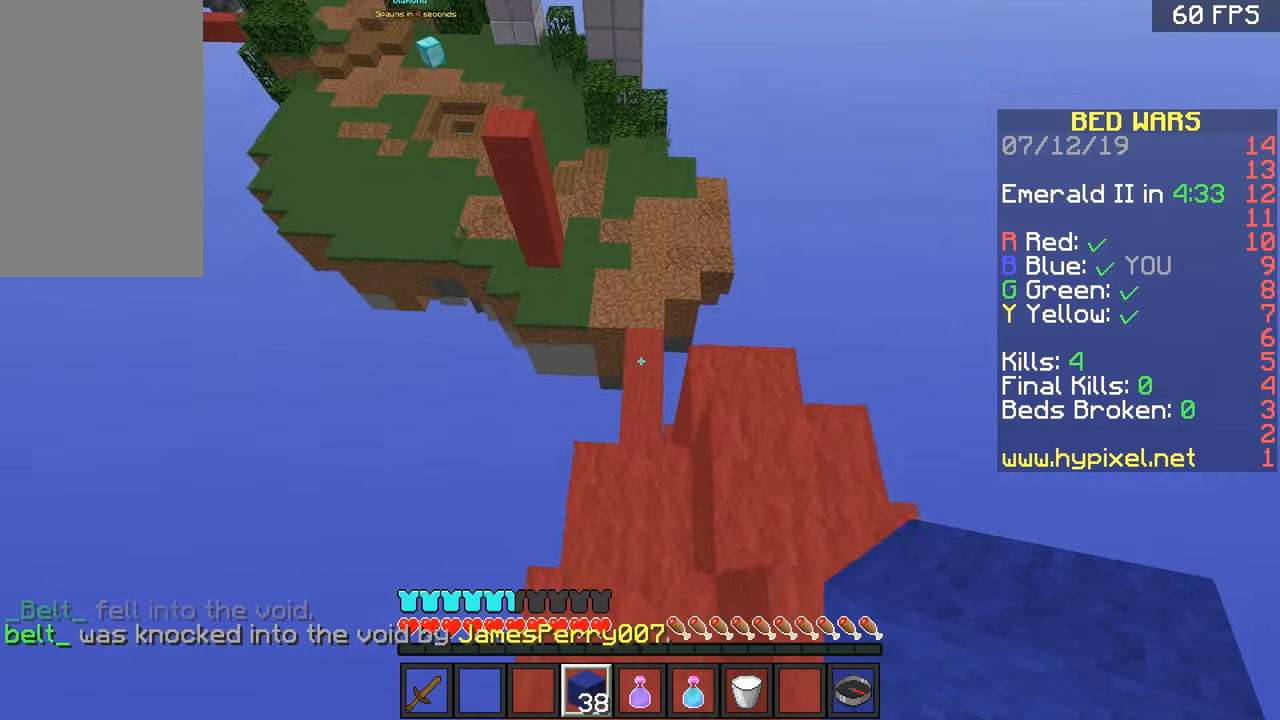
{"keys": ["w"], "mouse": [], "events": [[267, "a", "down"], [267, "d", "up"], [468, "a", "up"]]}
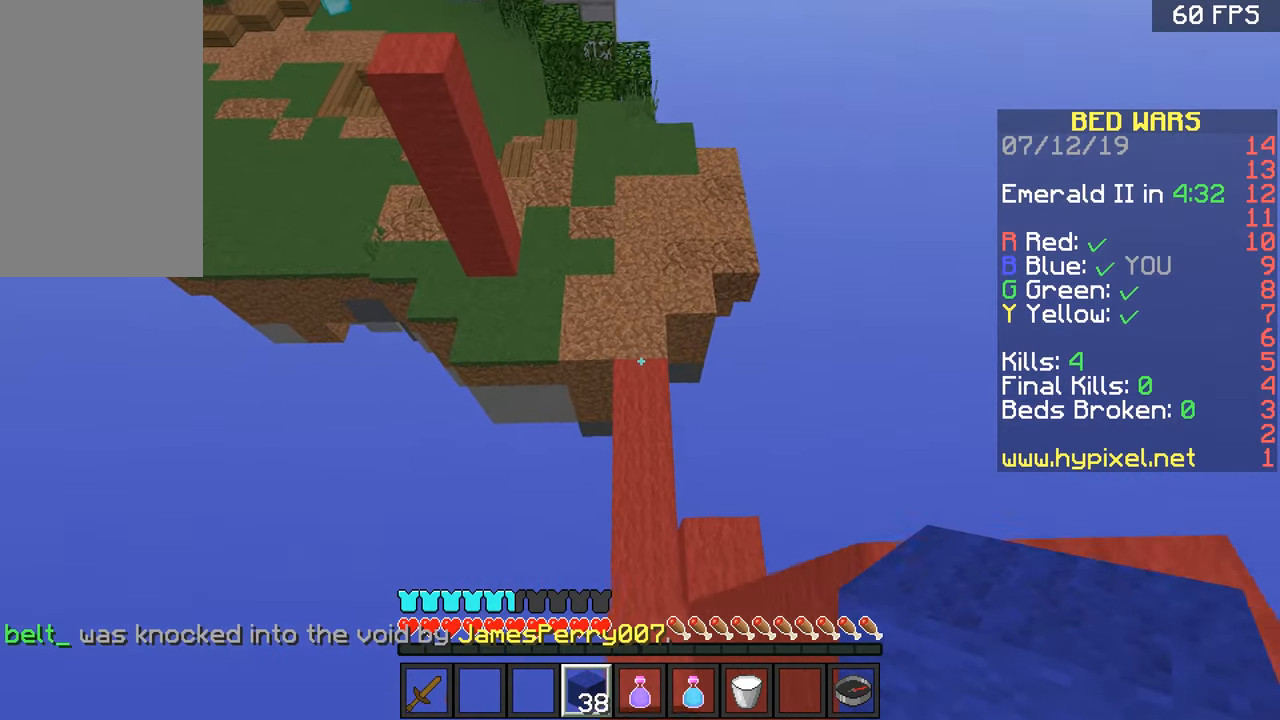
{"keys": ["space", "w"], "mouse": [], "events": [[33, "d", "down"], [133, "d", "up"], [334, "space", "down"]]}
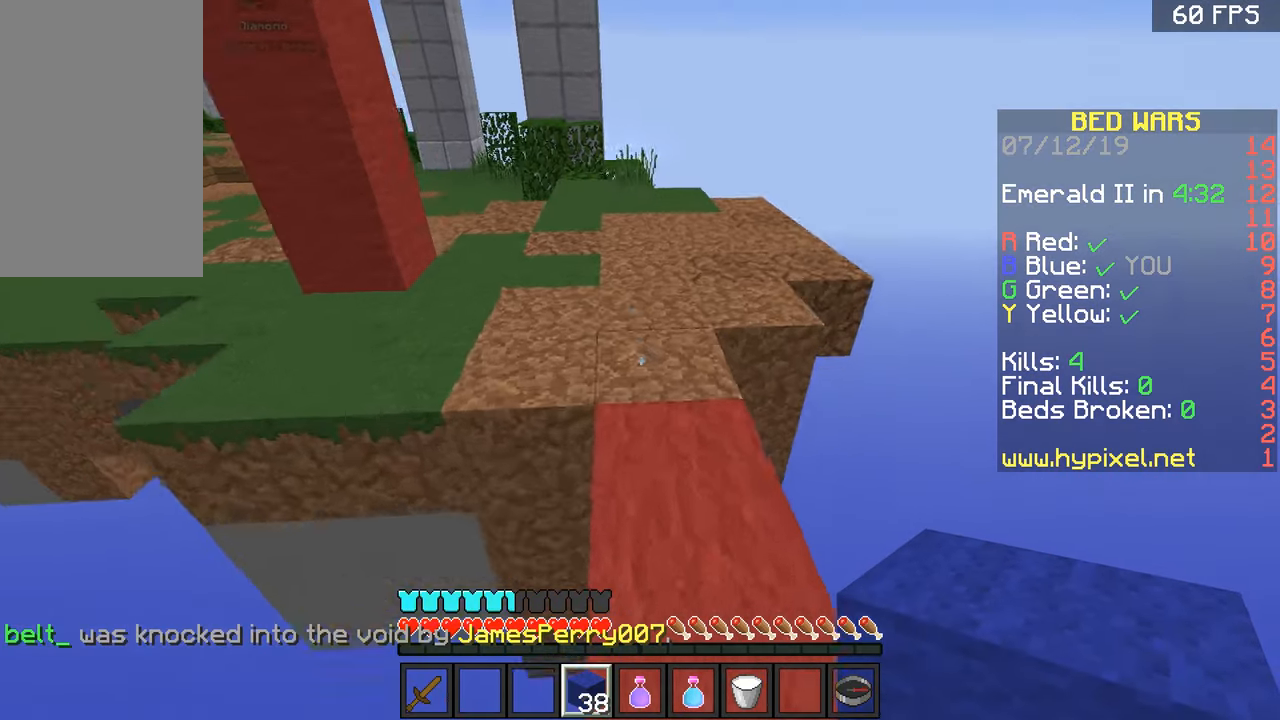
{"keys": ["space", "w"], "mouse": [], "events": [[134, "space", "up"], [234, "space", "down"]]}
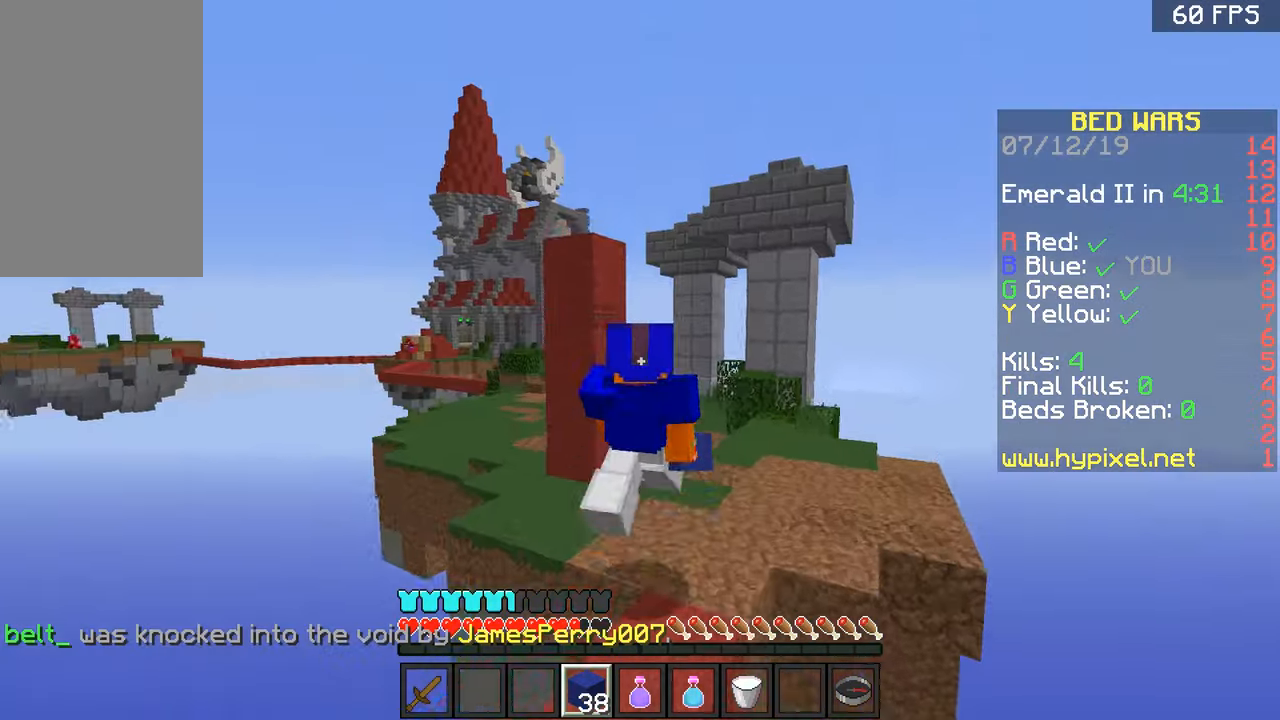
{"keys": ["space", "w"], "mouse": [], "events": []}
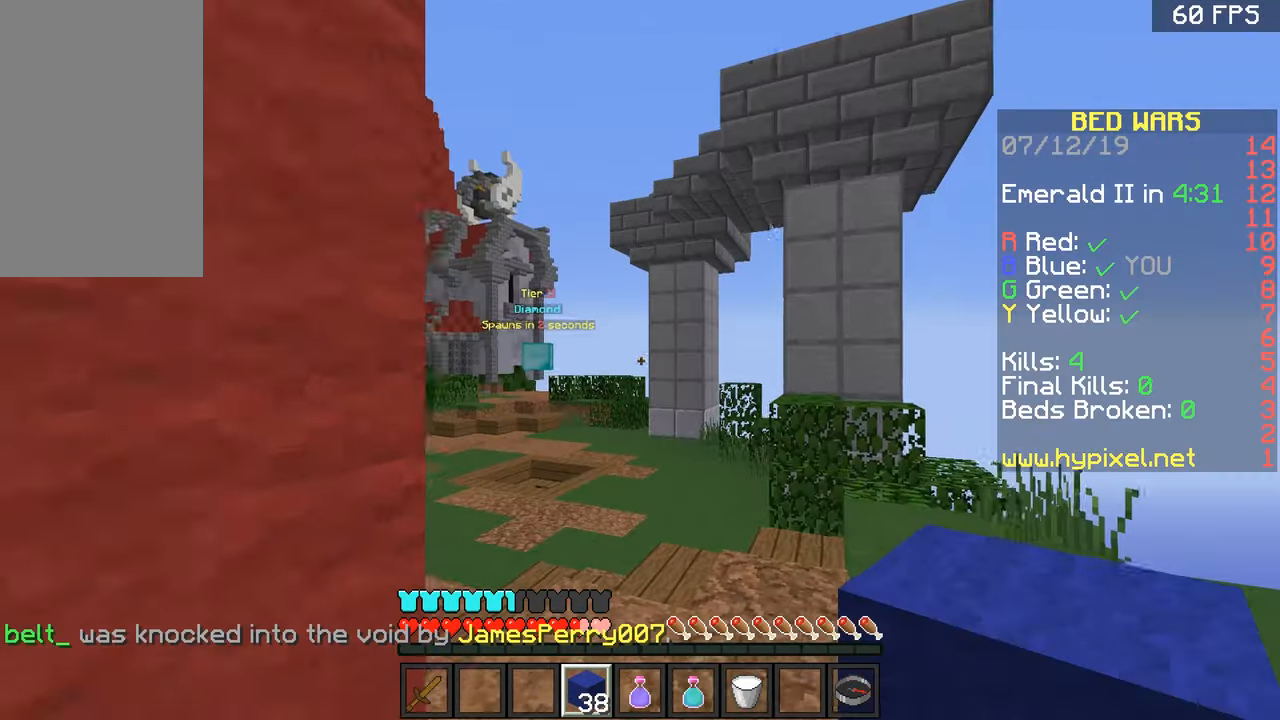
{"keys": ["w"], "mouse": [], "events": [[284, "space", "up"]]}
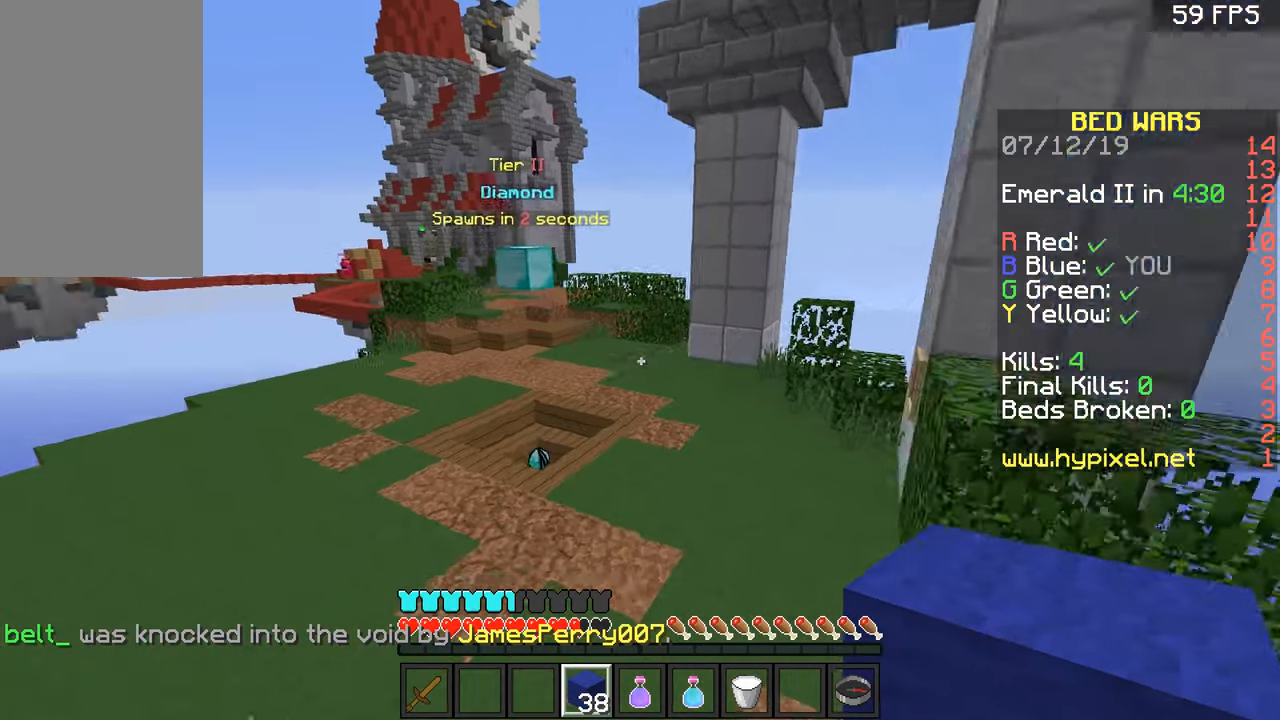
{"keys": ["a", "w"], "mouse": [], "events": [[67, "a", "down"], [334, "a", "up"], [417, "a", "down"]]}
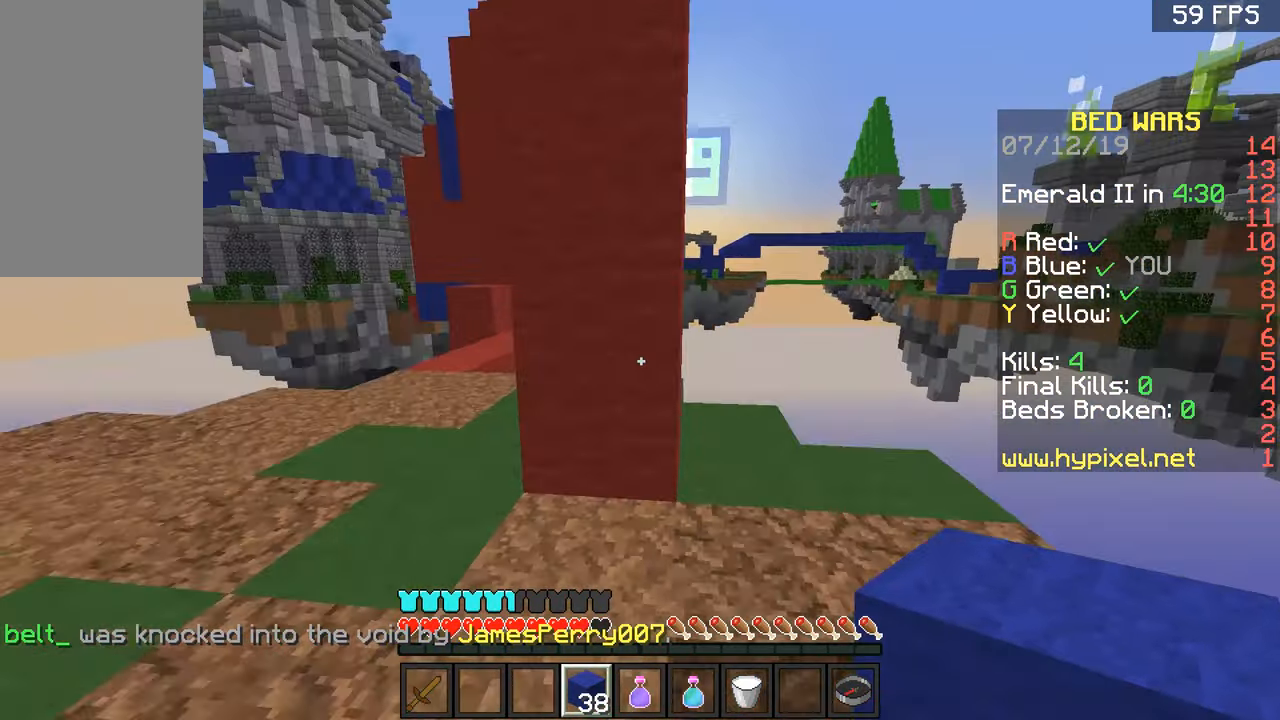
{"keys": ["a"], "mouse": [], "events": [[334, "w", "up"]]}
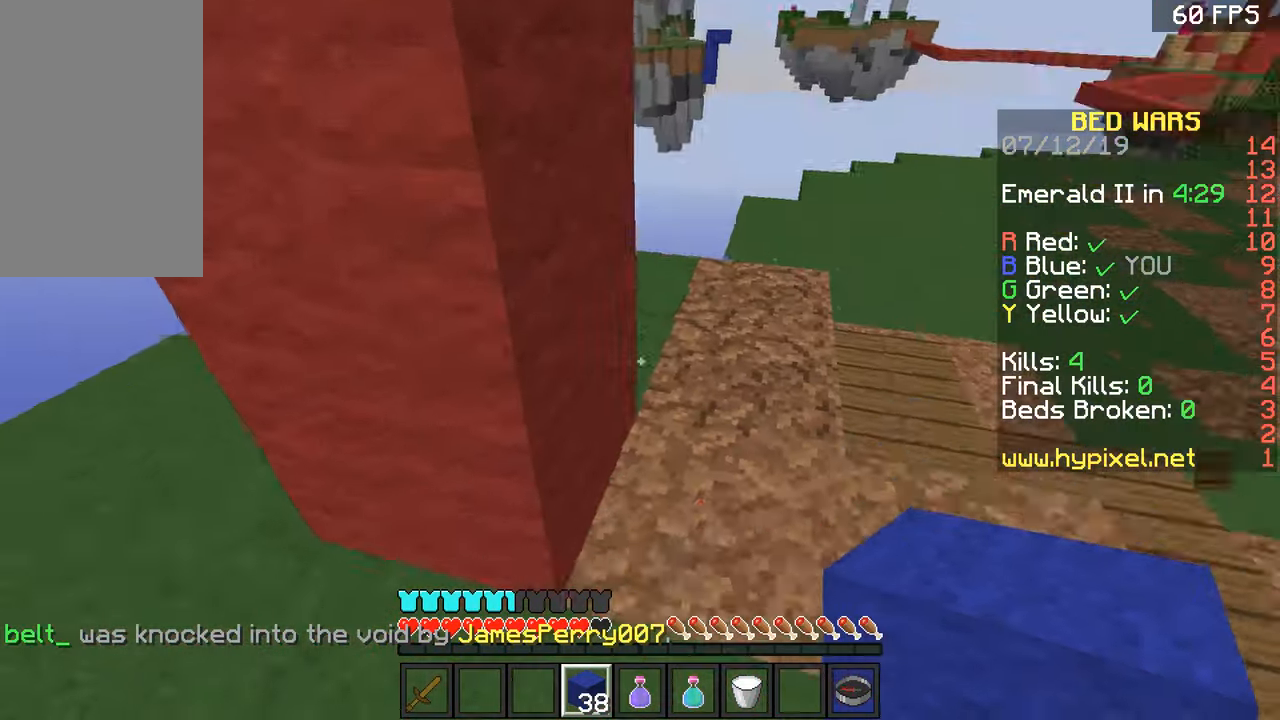
{"keys": ["a"], "mouse": ["right"], "events": [[133, "mouse_right", "down"], [133, "w", "down"], [183, "a", "up"], [183, "mouse_right", "up"], [234, "w", "up"], [284, "d", "down"], [384, "d", "up"], [434, "a", "down"], [484, "mouse_right", "down"]]}
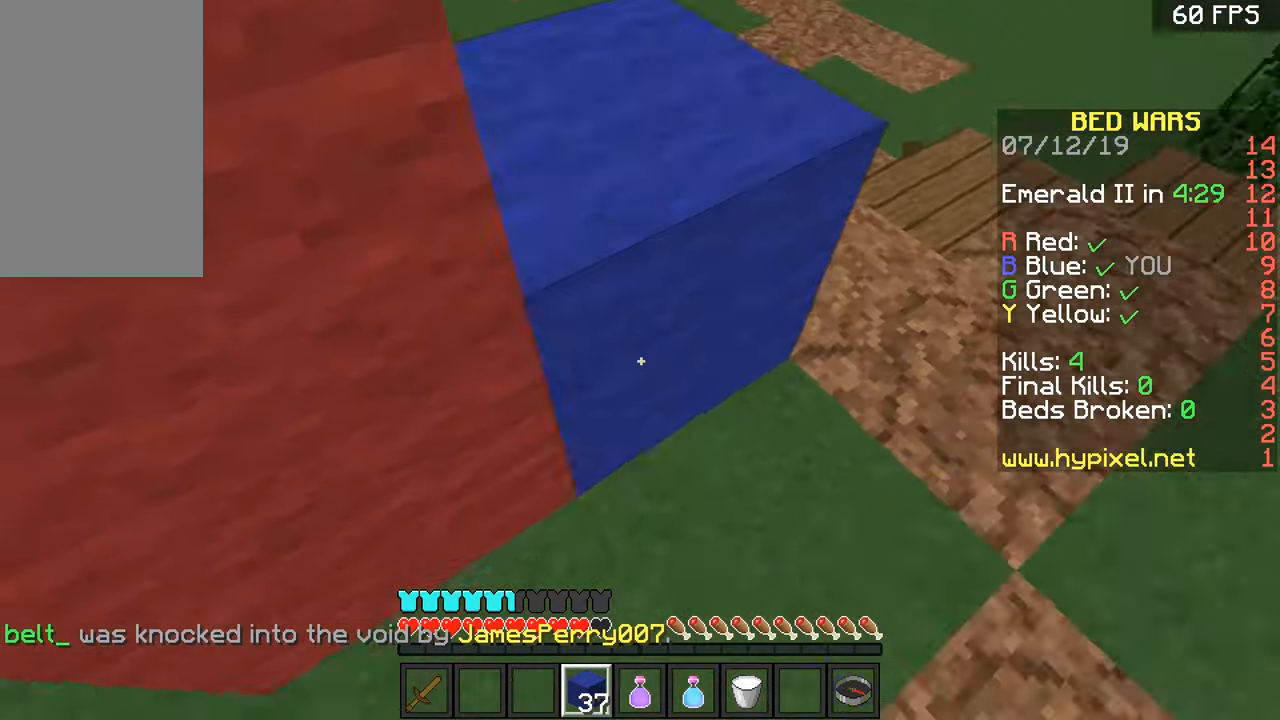
{"keys": ["w"], "mouse": [], "events": [[34, "a", "up"], [134, "mouse_right", "up"], [284, "mouse_right", "down"], [284, "w", "down"], [384, "mouse_right", "up"]]}
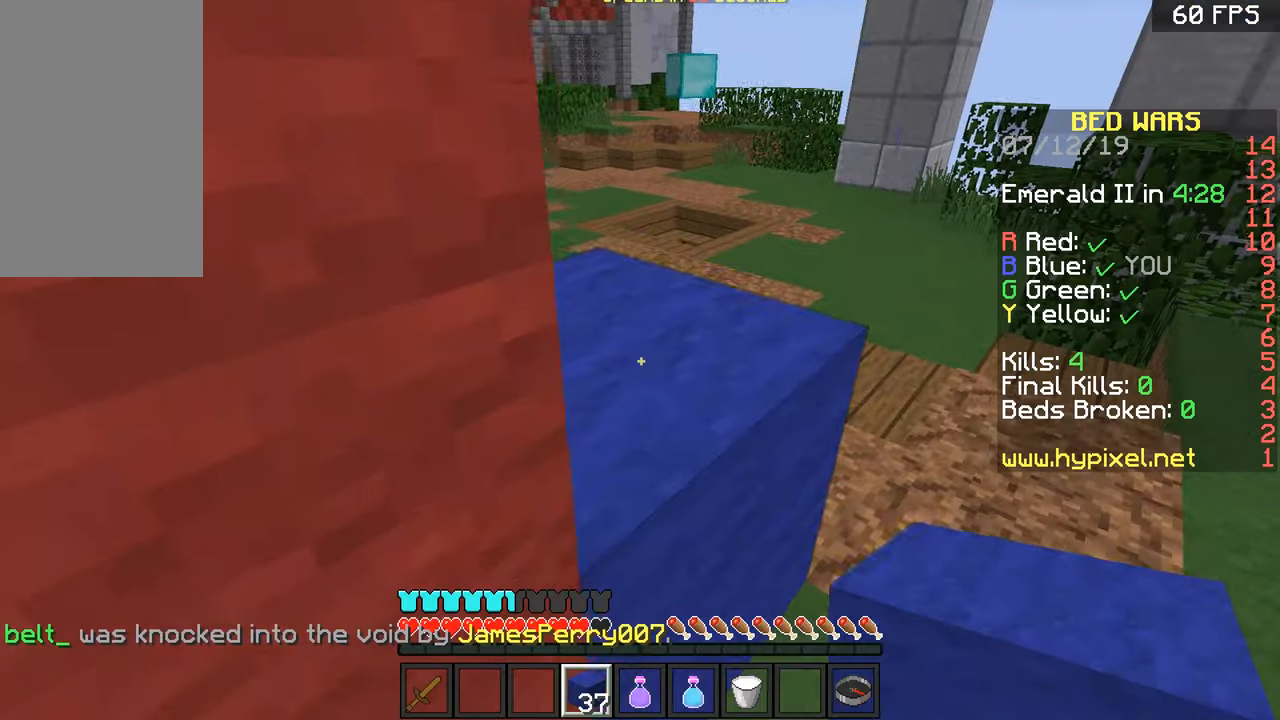
{"keys": [], "mouse": [], "events": [[34, "mouse_right", "down"], [134, "a", "down"], [134, "mouse_right", "up"], [134, "w", "up"], [284, "a", "up"]]}
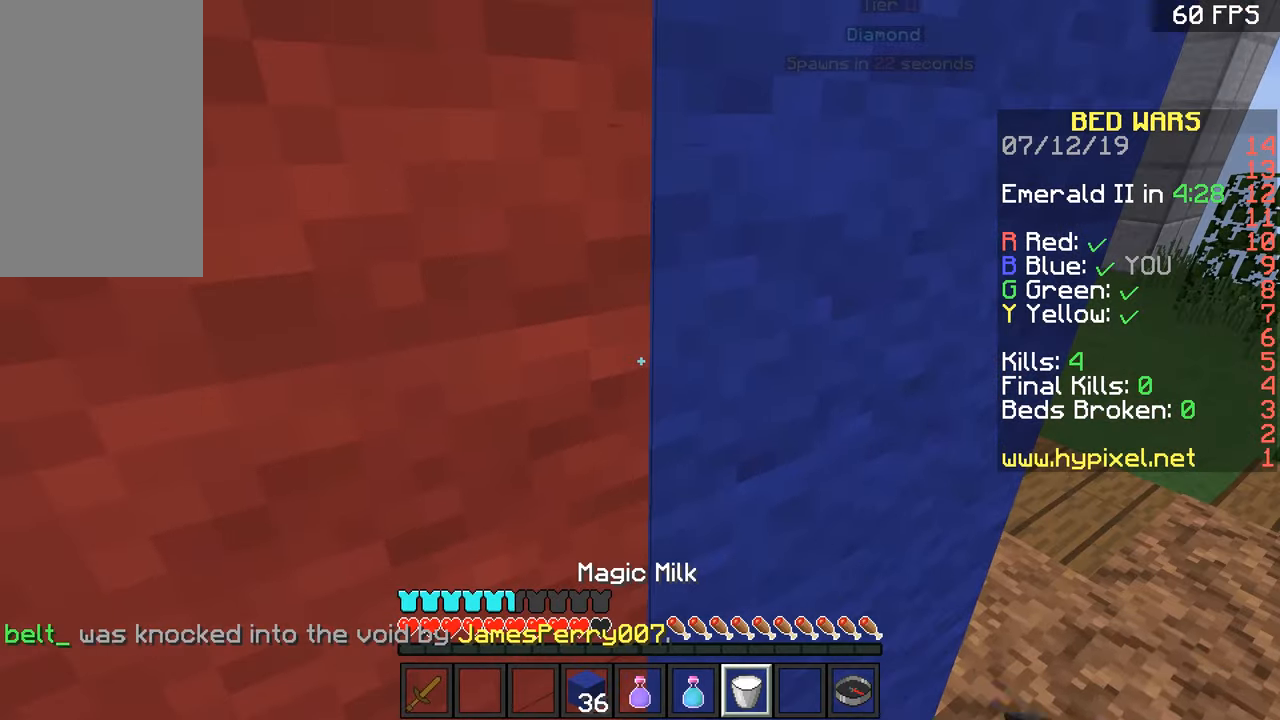
{"keys": [], "mouse": ["right"], "events": [[233, "mouse_right", "down"]]}
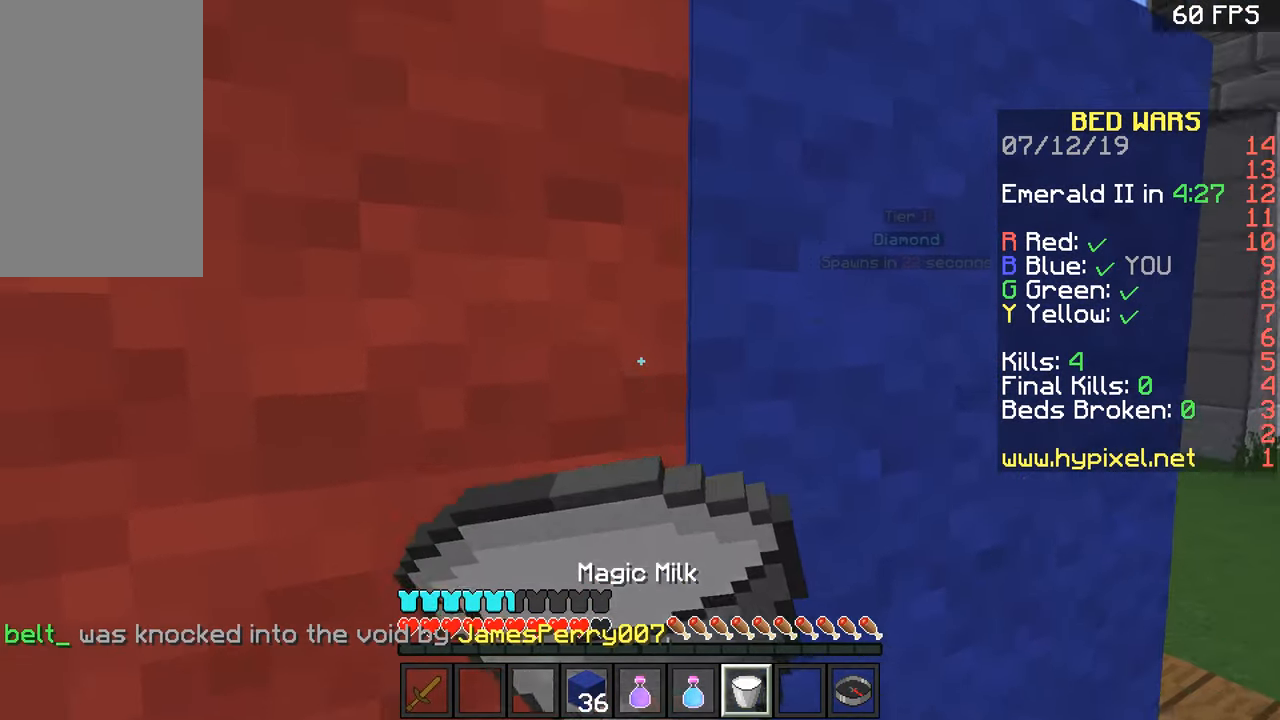
{"keys": [], "mouse": ["right"], "events": [[234, "w", "down"], [384, "a", "down"], [384, "w", "up"], [484, "a", "up"]]}
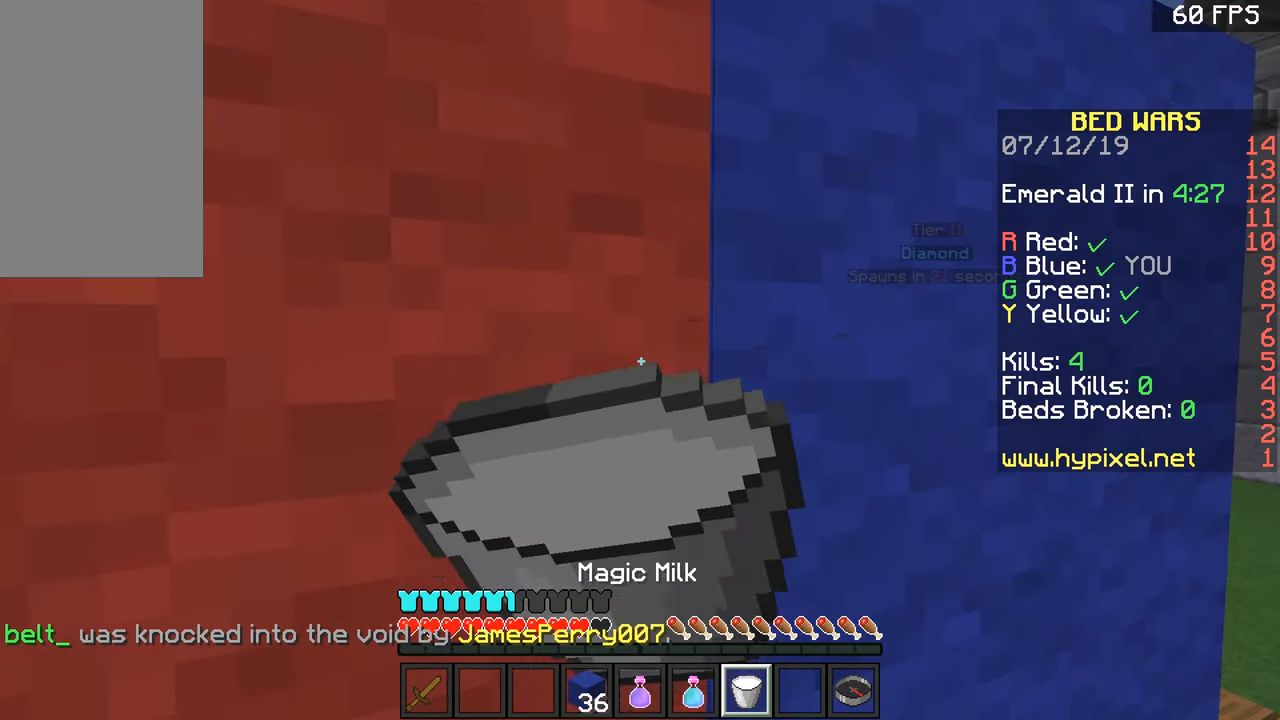
{"keys": [], "mouse": ["right"], "events": [[333, "a", "down"], [433, "a", "up"]]}
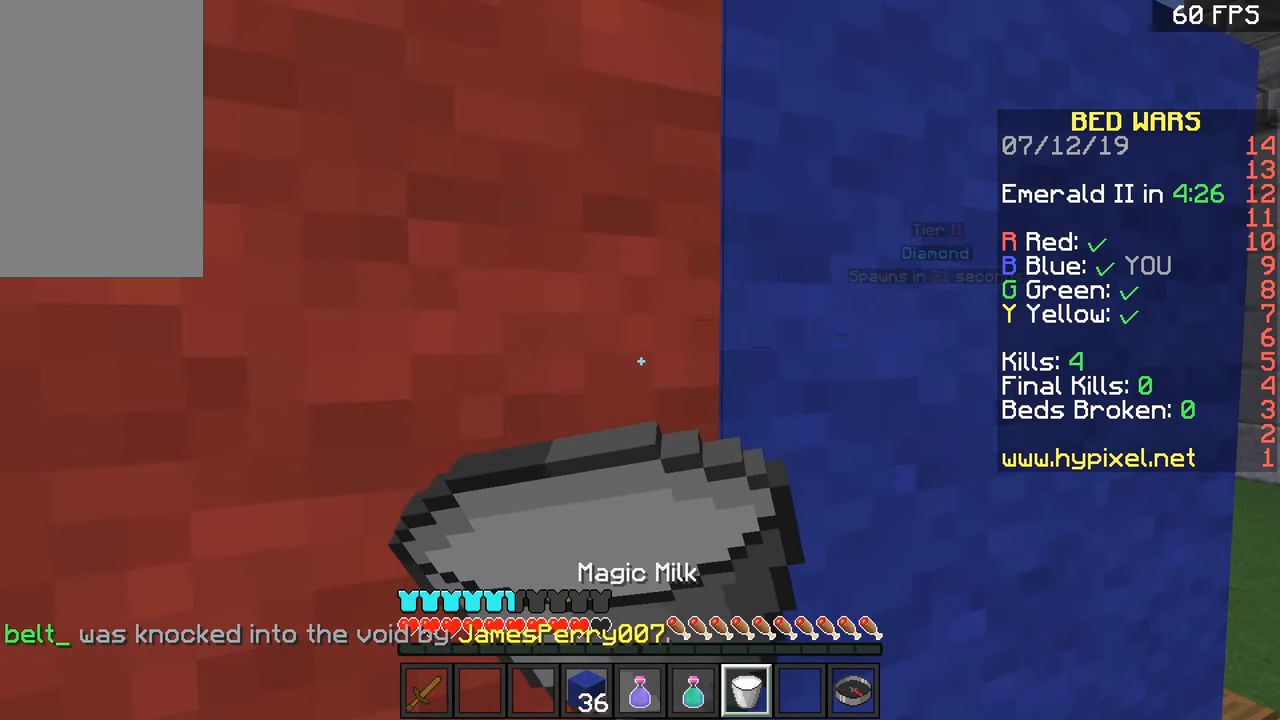
{"keys": [], "mouse": ["right"], "events": []}
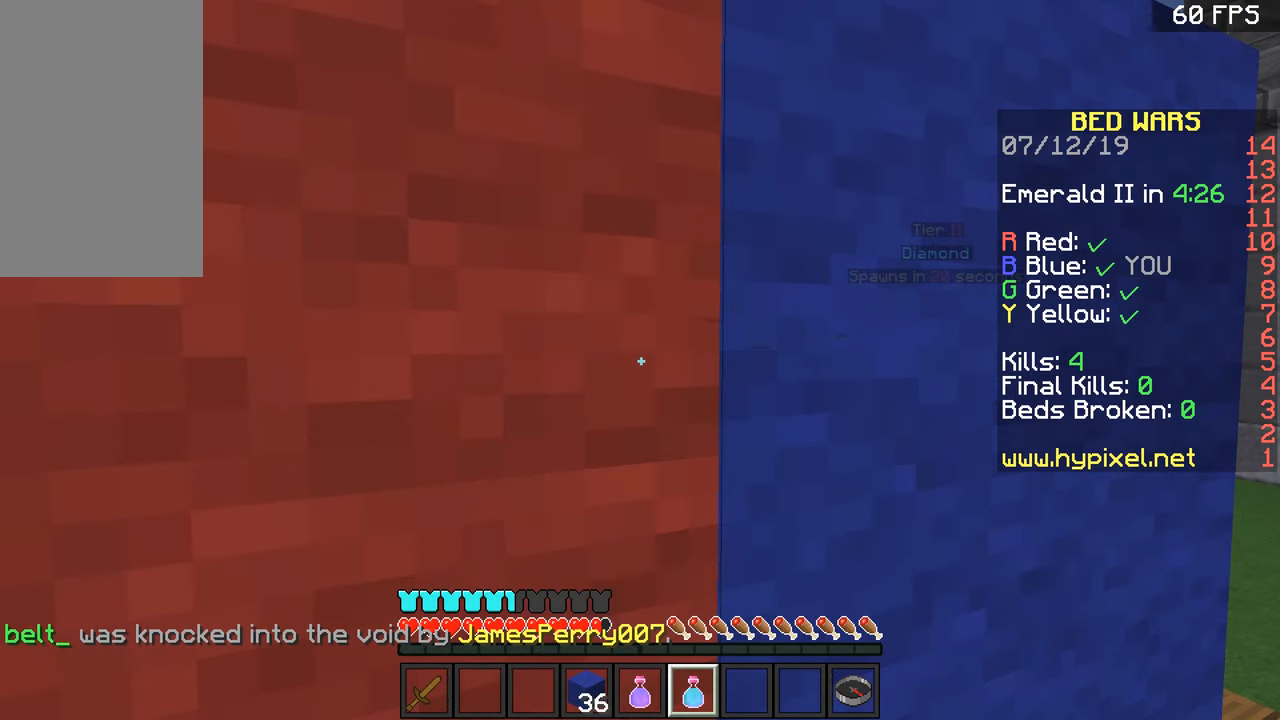
{"keys": [], "mouse": ["right"], "events": []}
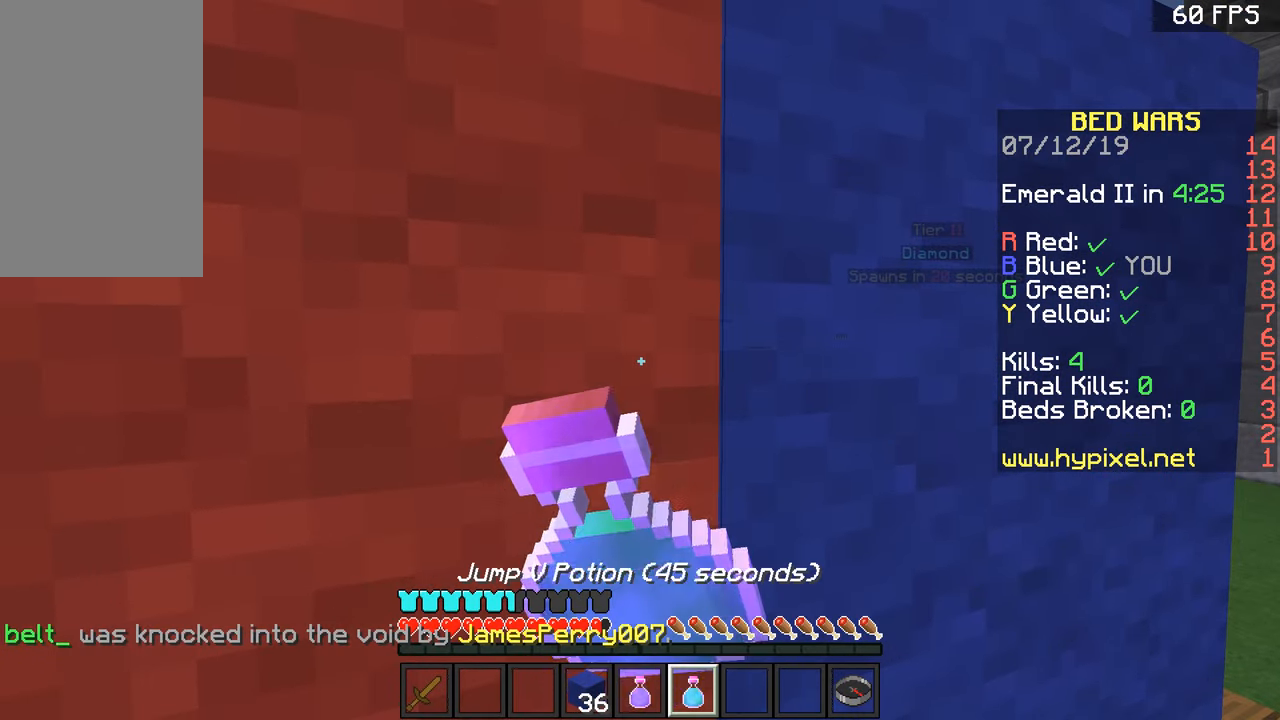
{"keys": [], "mouse": ["right"], "events": []}
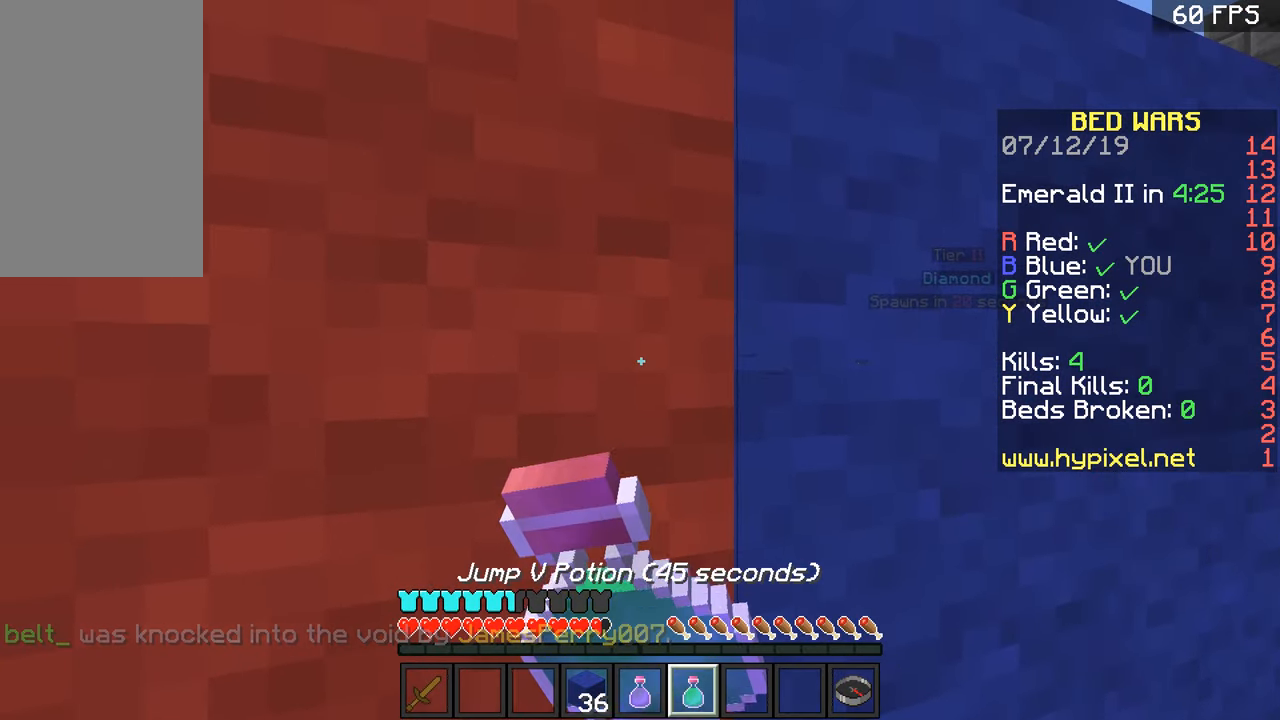
{"keys": [], "mouse": ["right"], "events": []}
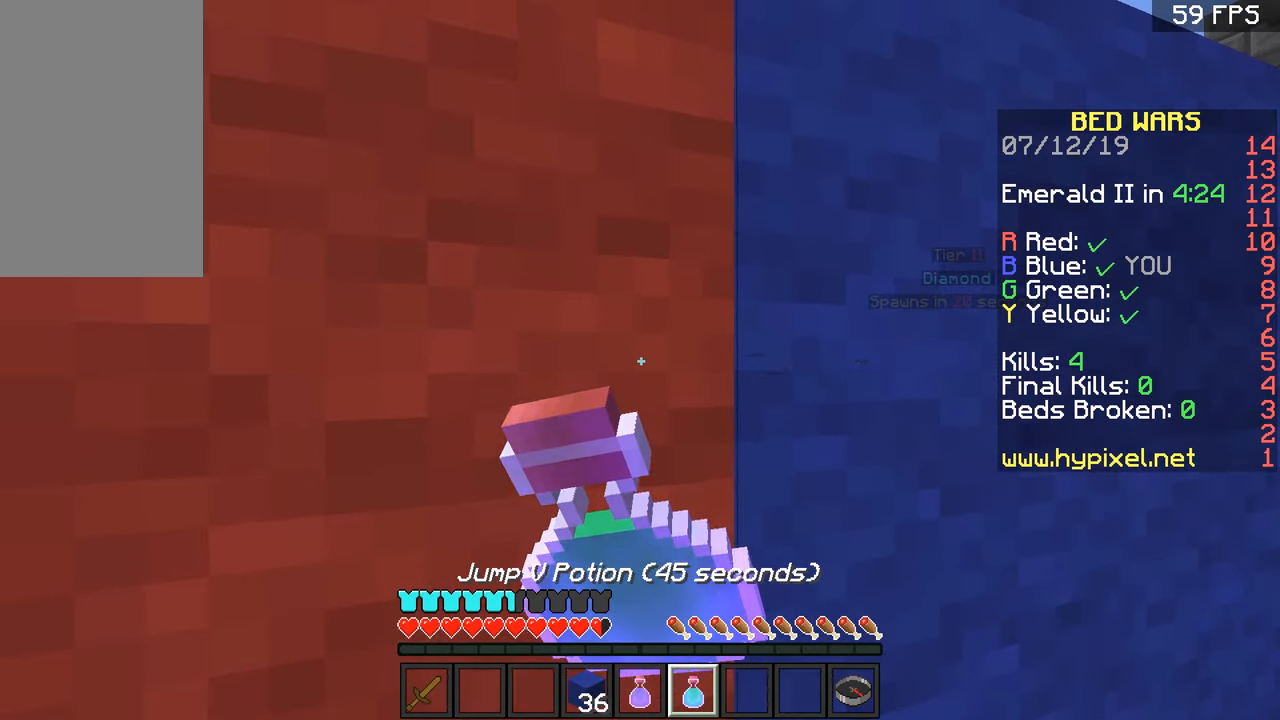
{"keys": [], "mouse": ["right"], "events": []}
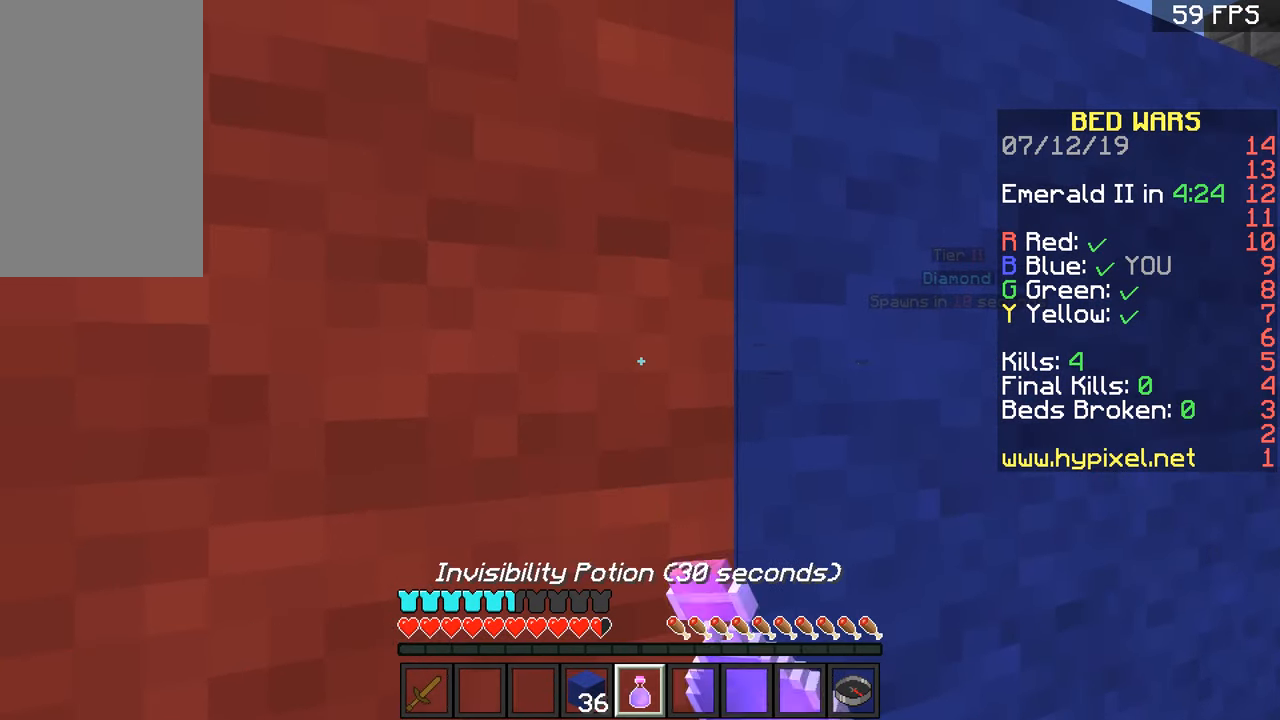
{"keys": [], "mouse": ["right"], "events": []}
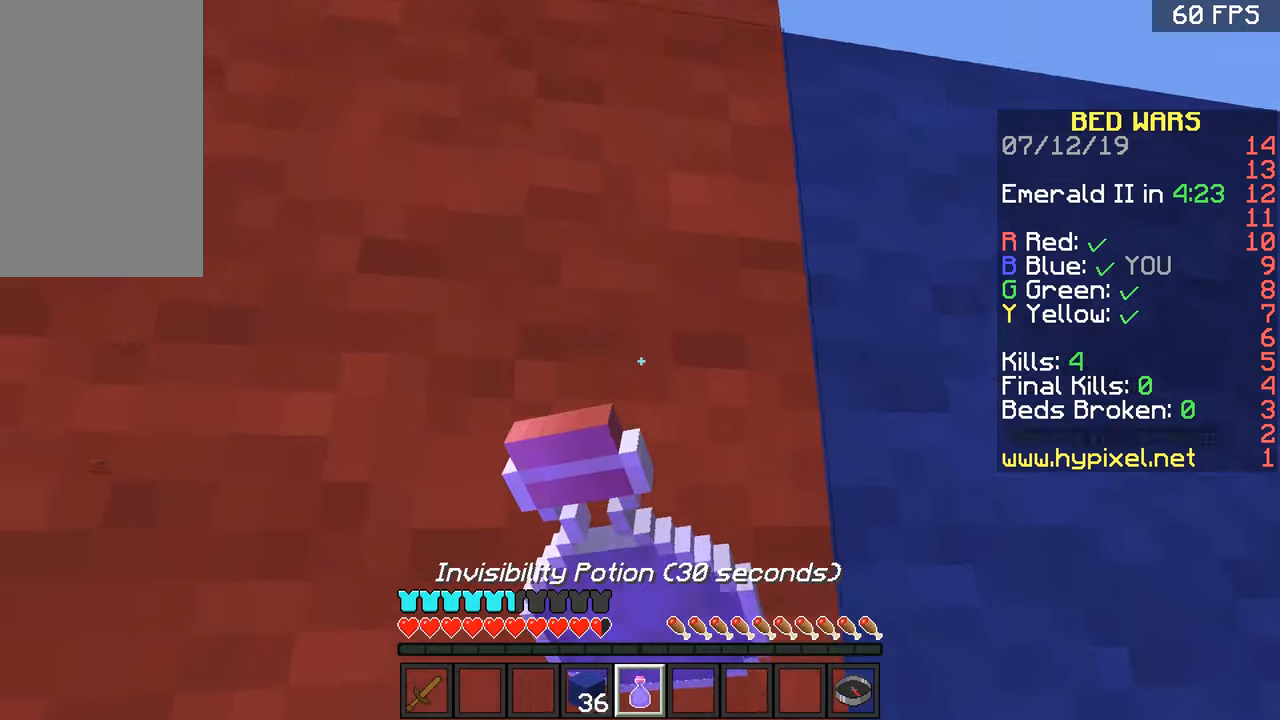
{"keys": [], "mouse": ["right"], "events": []}
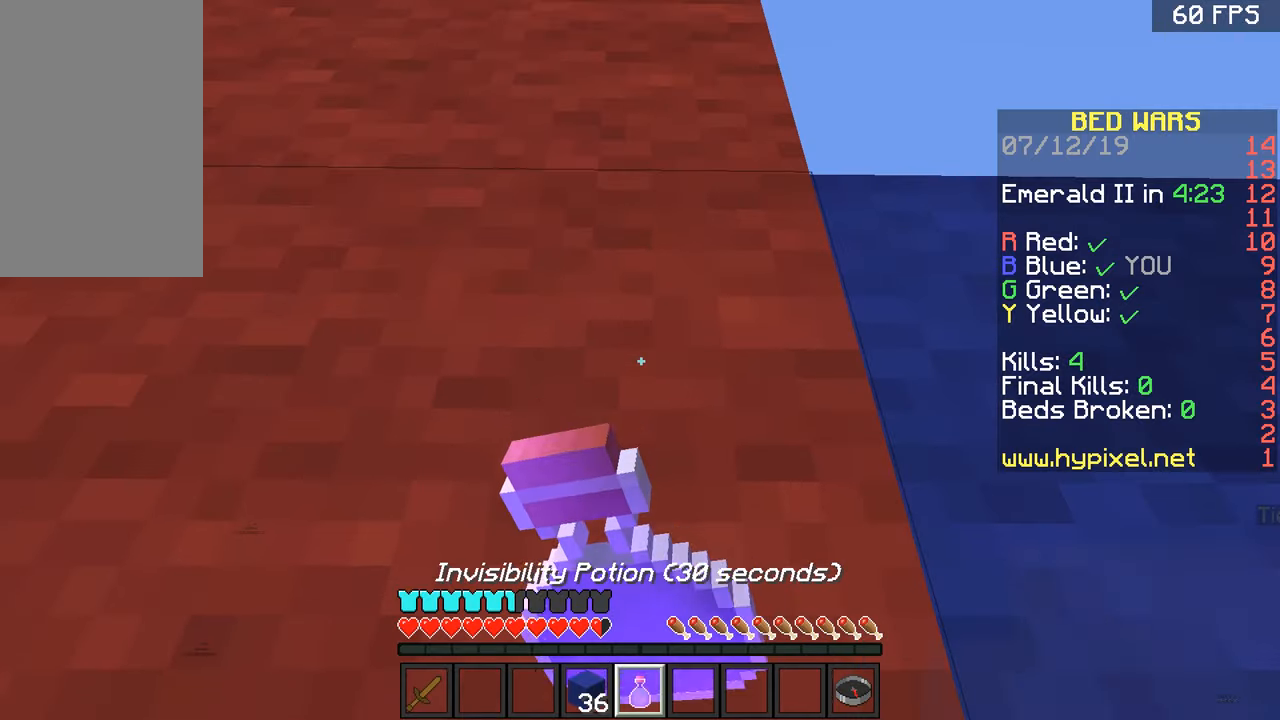
{"keys": [], "mouse": ["right"], "events": []}